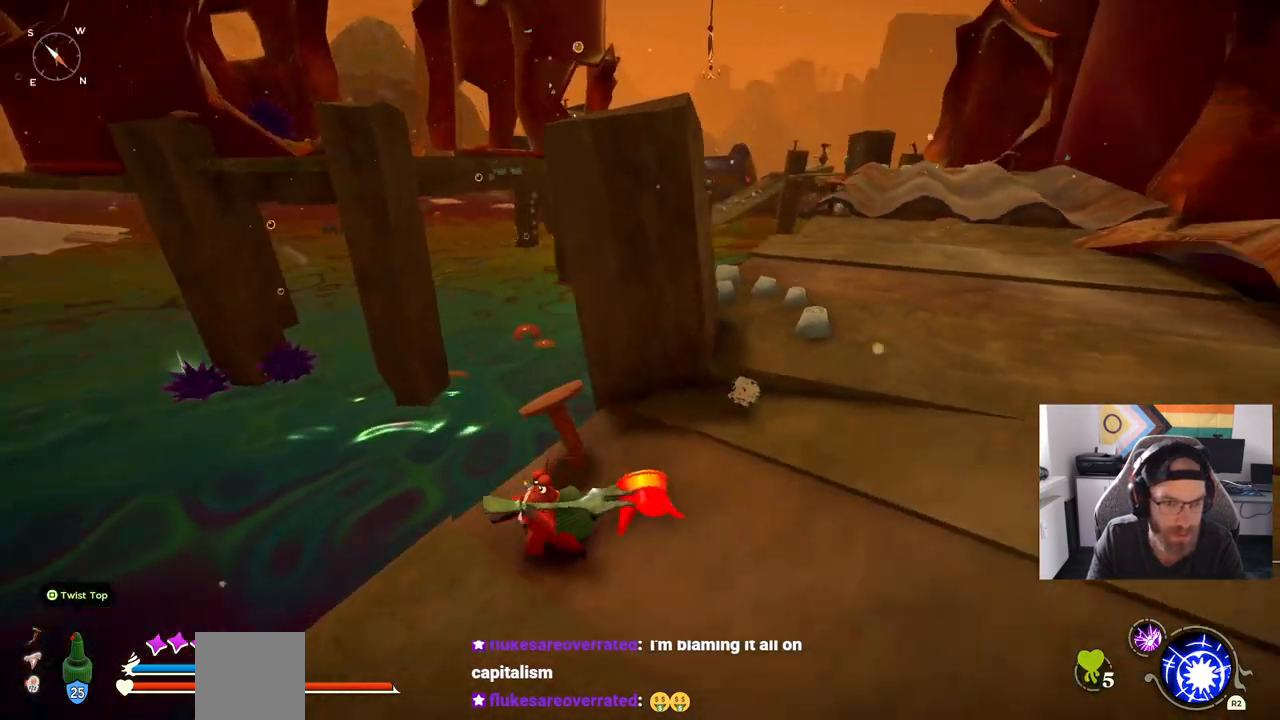
Gameplay with a controller (PlayStation layout); each line is a JSON object with the inputs held at the frame after it. "events" lists button and stick changes between this image and that frame as [ms after this image, input, new state], when the widget could be followed in between. Not read: CROSS L1 R1.
{"buttons": [], "left_stick": "left", "right_stick": "down", "events": [[50, "left_stick", "left"], [483, "right_stick", "down"]]}
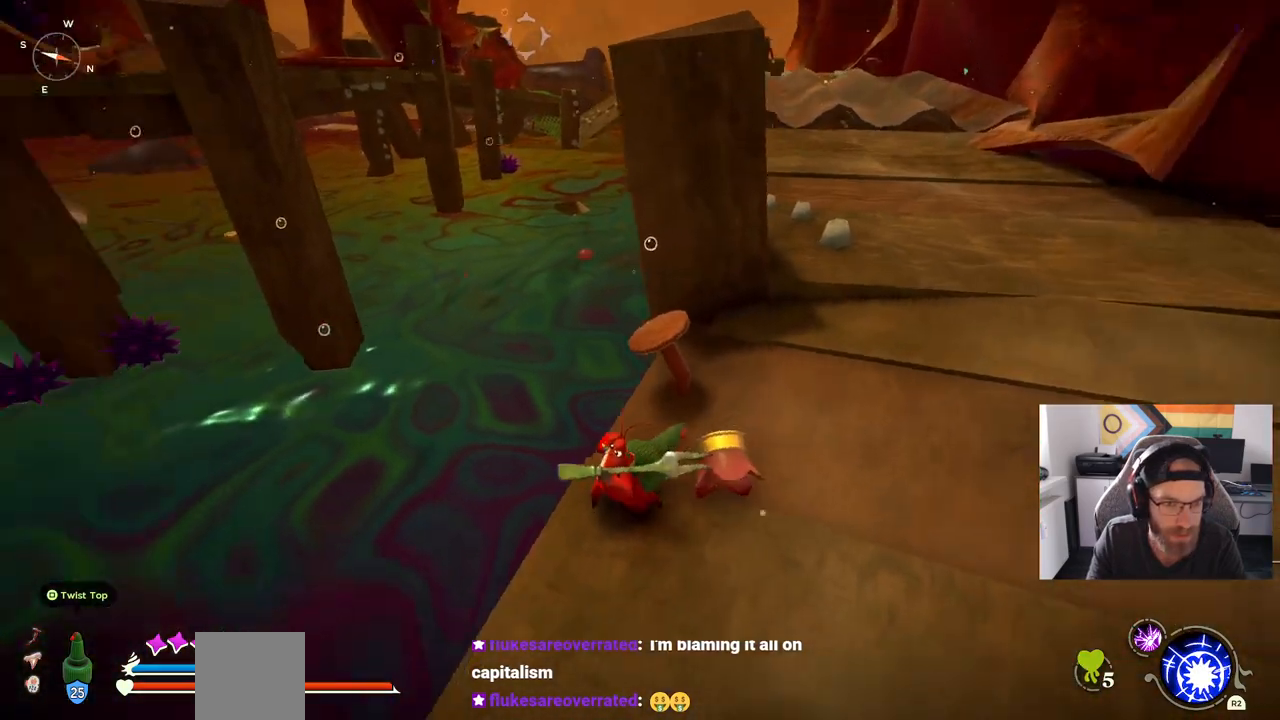
{"buttons": [], "left_stick": "left", "right_stick": "down", "events": []}
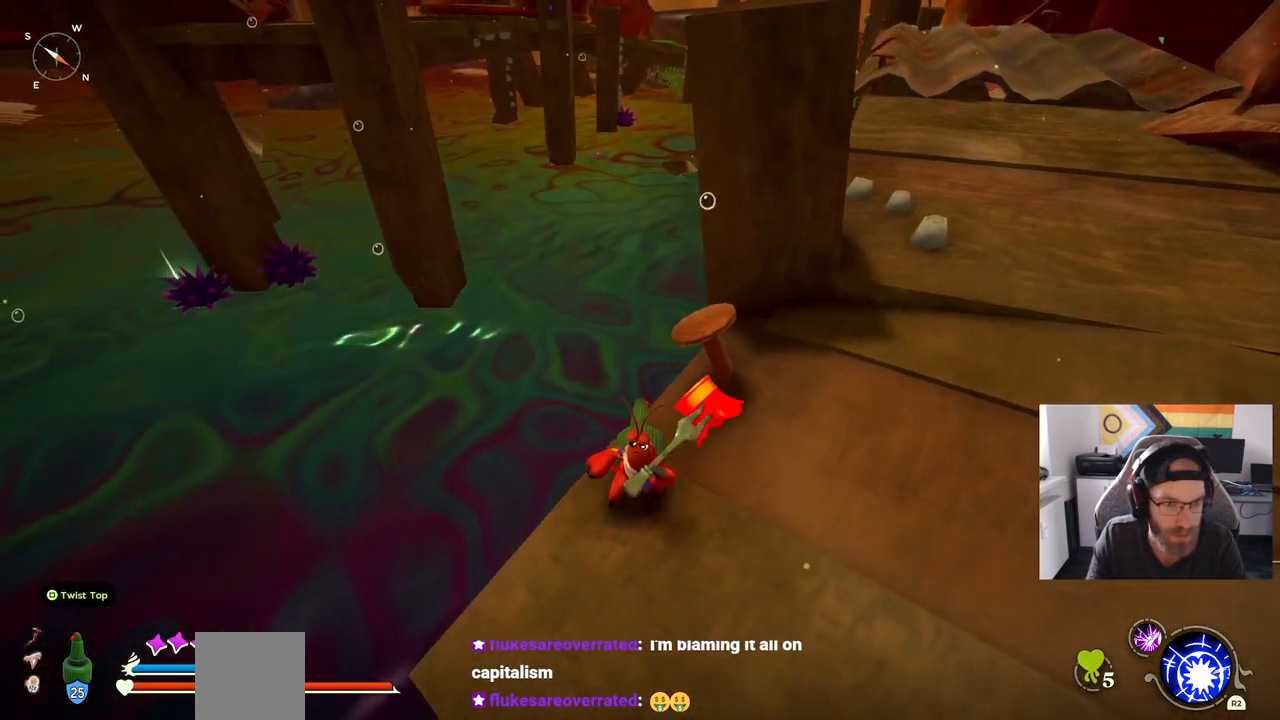
{"buttons": [], "left_stick": "center", "right_stick": "down", "events": [[233, "left_stick", "down-left"], [500, "left_stick", "center"]]}
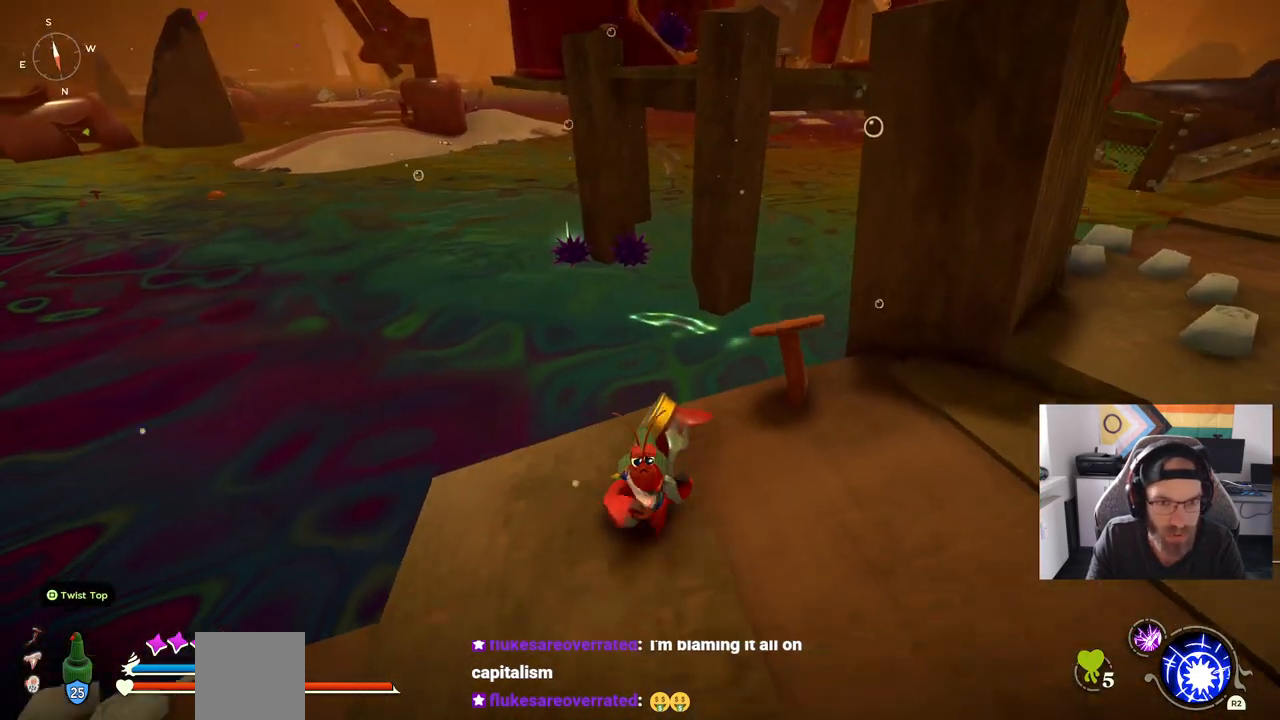
{"buttons": [], "left_stick": "center", "right_stick": "down", "events": []}
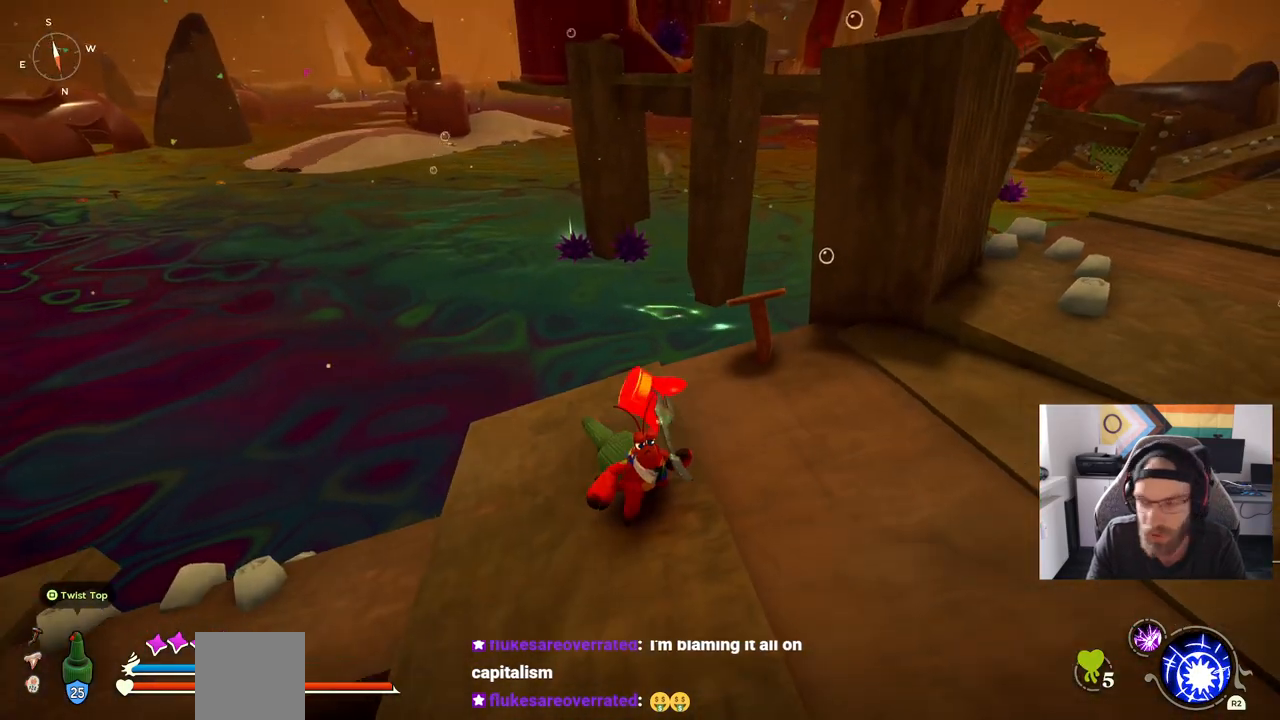
{"buttons": [], "left_stick": "left", "right_stick": "down", "events": [[217, "left_stick", "left"]]}
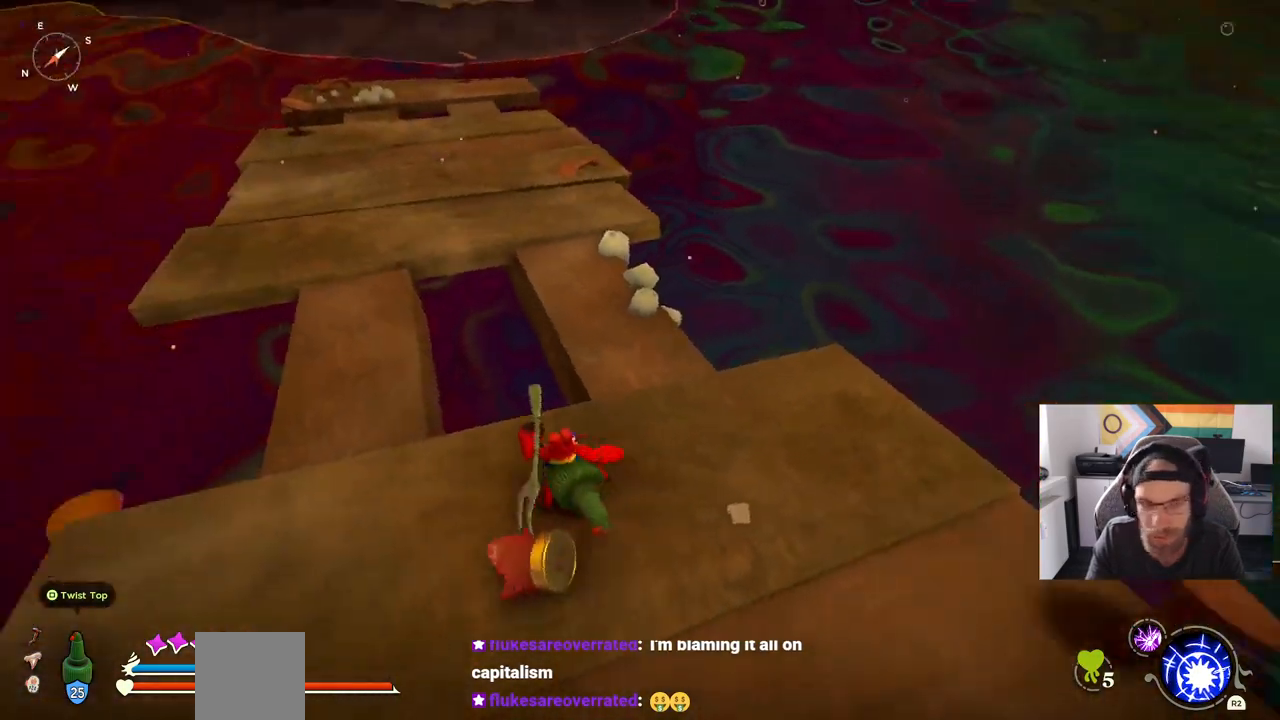
{"buttons": [], "left_stick": "up", "right_stick": "center", "events": [[67, "left_stick", "up"], [67, "right_stick", "center"]]}
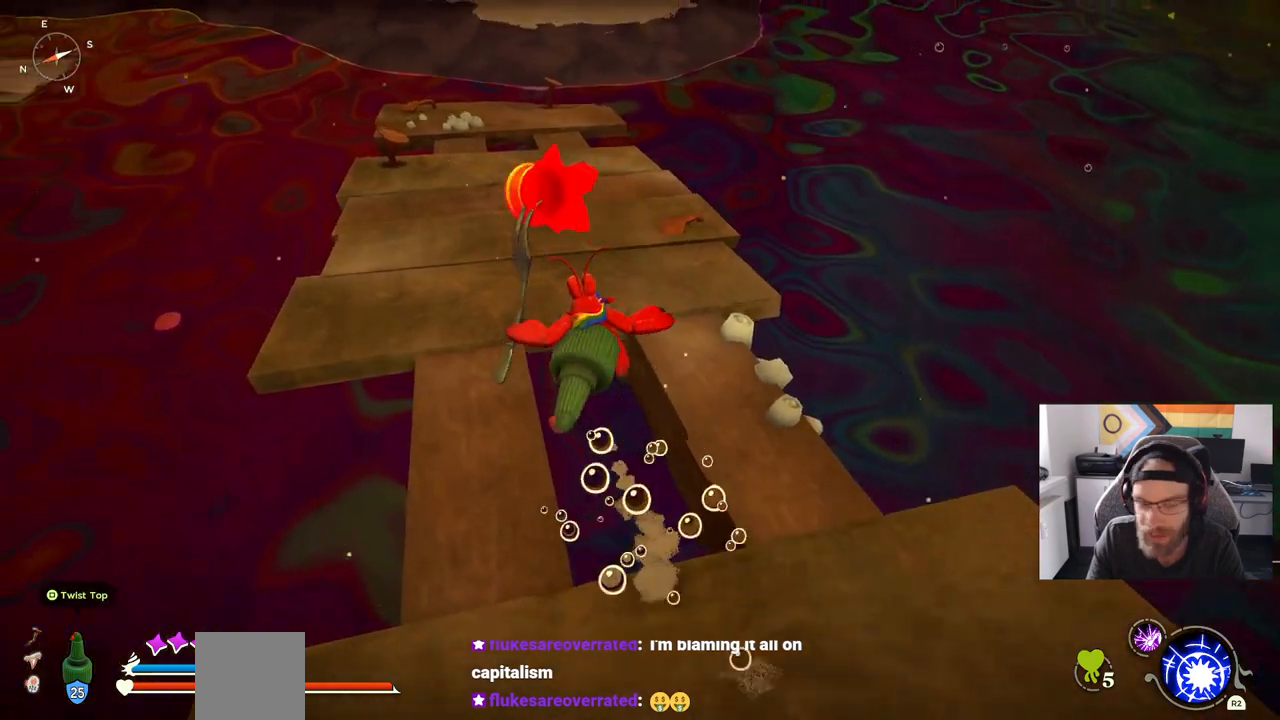
{"buttons": [], "left_stick": "up", "right_stick": "center", "events": []}
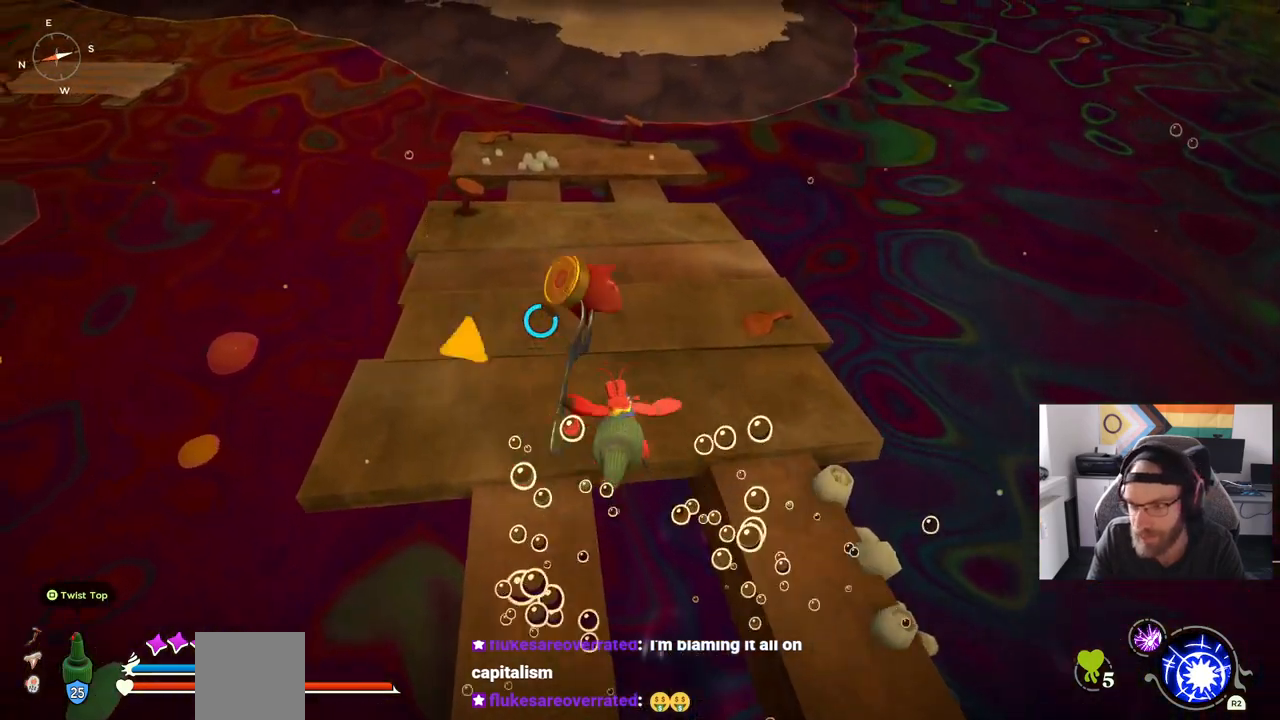
{"buttons": ["CIRCLE"], "left_stick": "up", "right_stick": "up", "events": [[133, "right_stick", "up"], [333, "CIRCLE", "down"]]}
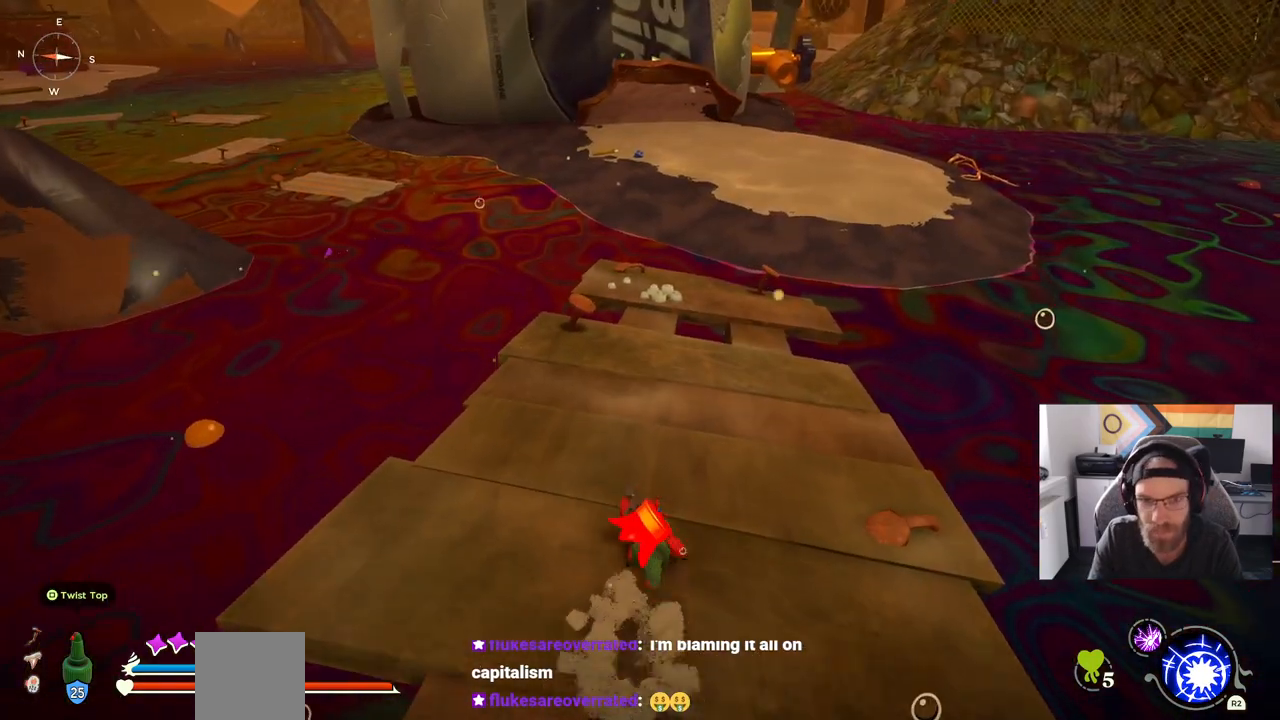
{"buttons": ["CIRCLE"], "left_stick": "up", "right_stick": "center", "events": [[200, "right_stick", "center"]]}
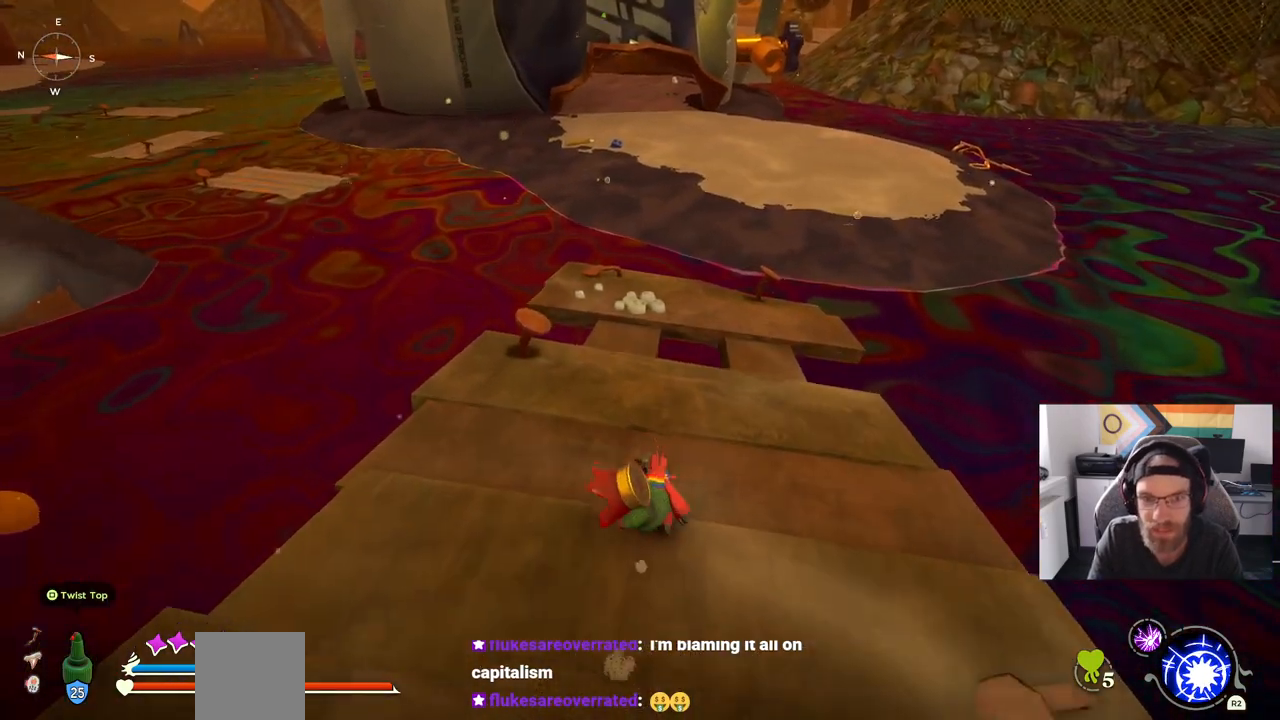
{"buttons": ["CIRCLE"], "left_stick": "up", "right_stick": "center", "events": []}
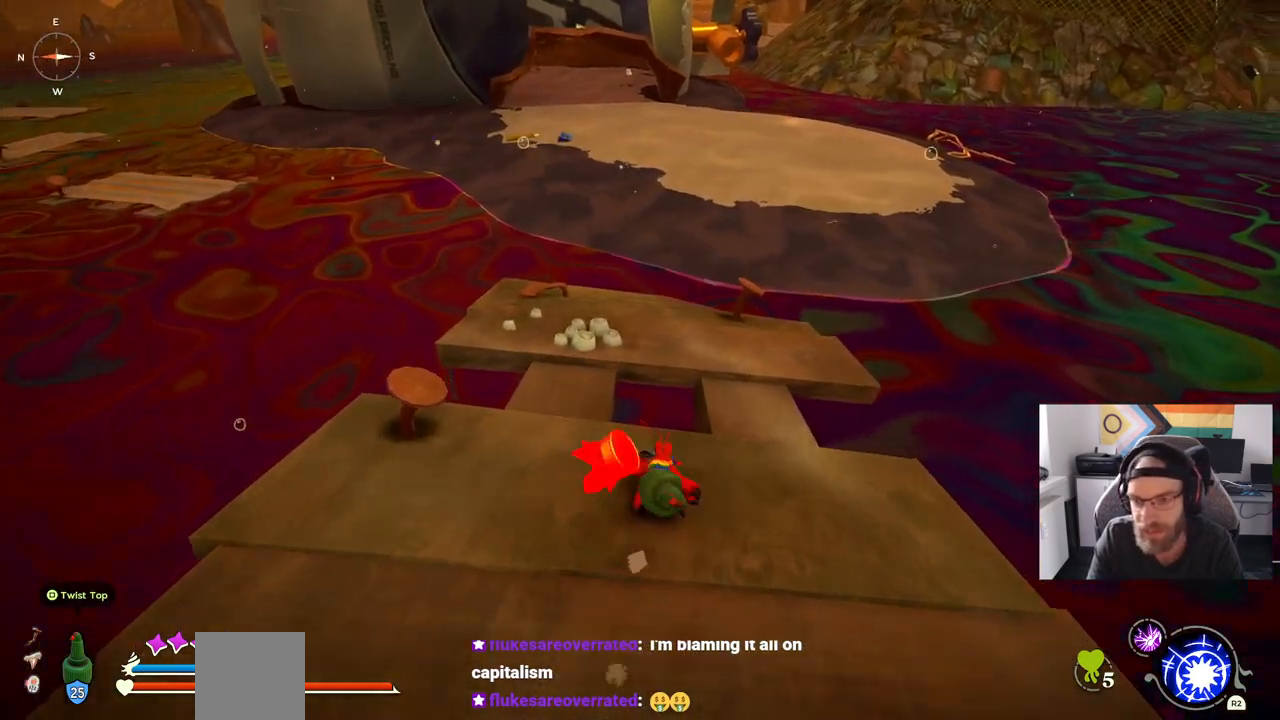
{"buttons": [], "left_stick": "up", "right_stick": "center", "events": [[250, "CIRCLE", "up"]]}
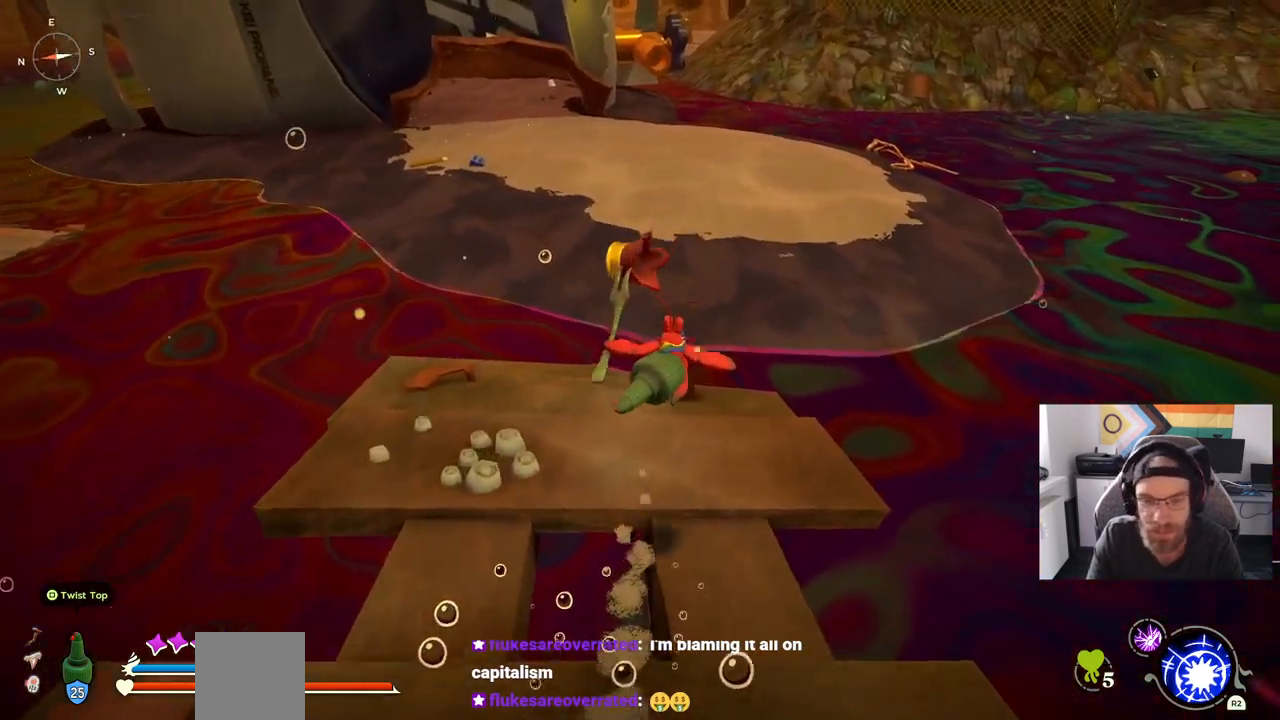
{"buttons": [], "left_stick": "up", "right_stick": "center", "events": []}
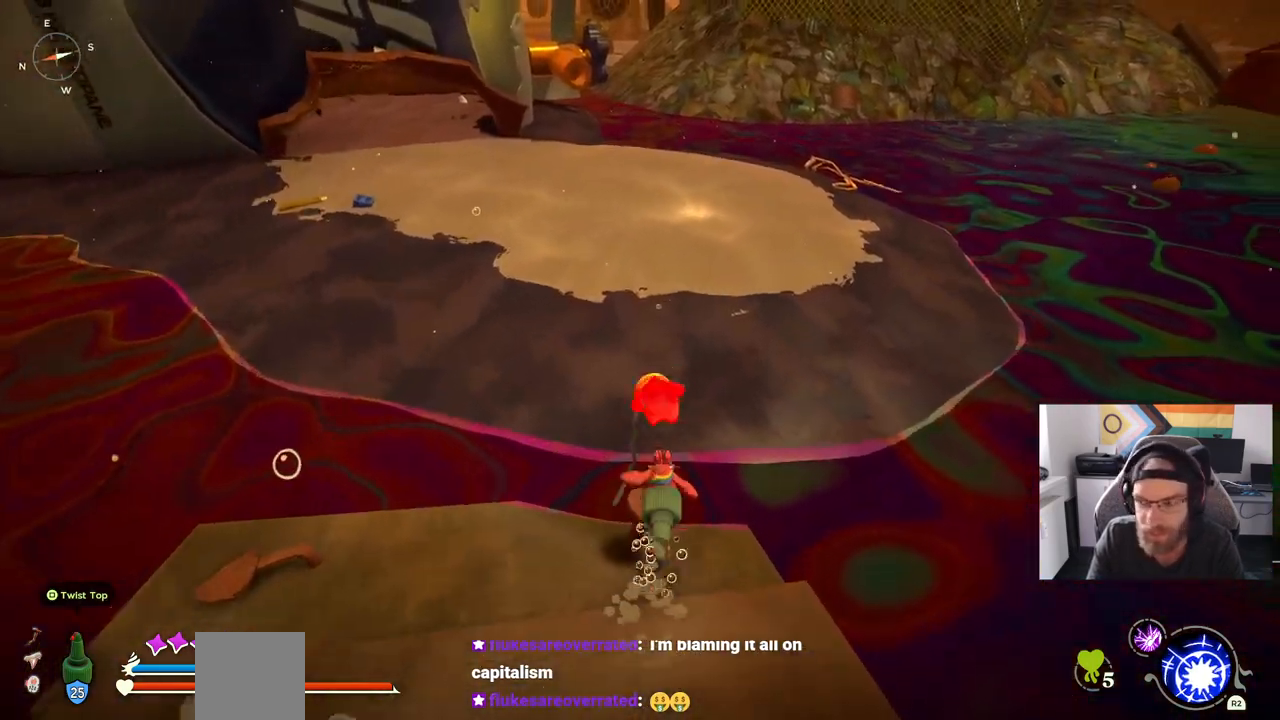
{"buttons": [], "left_stick": "up", "right_stick": "center", "events": []}
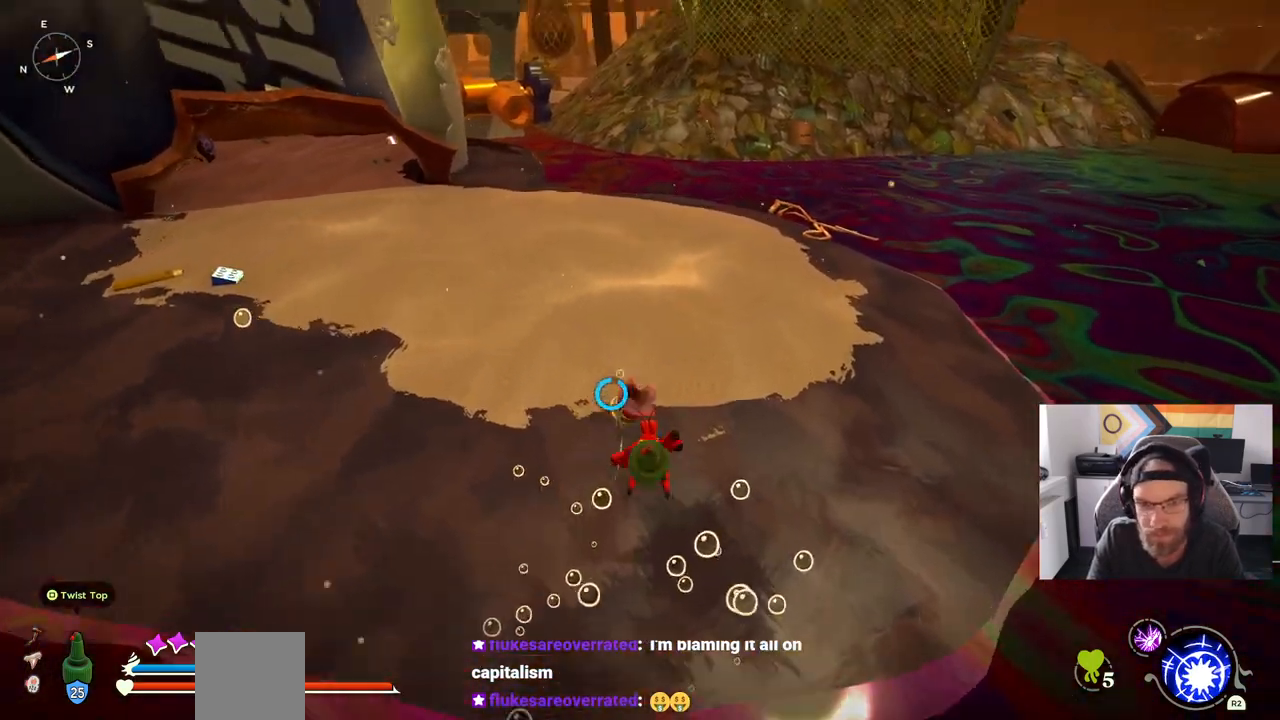
{"buttons": [], "left_stick": "up", "right_stick": "center", "events": []}
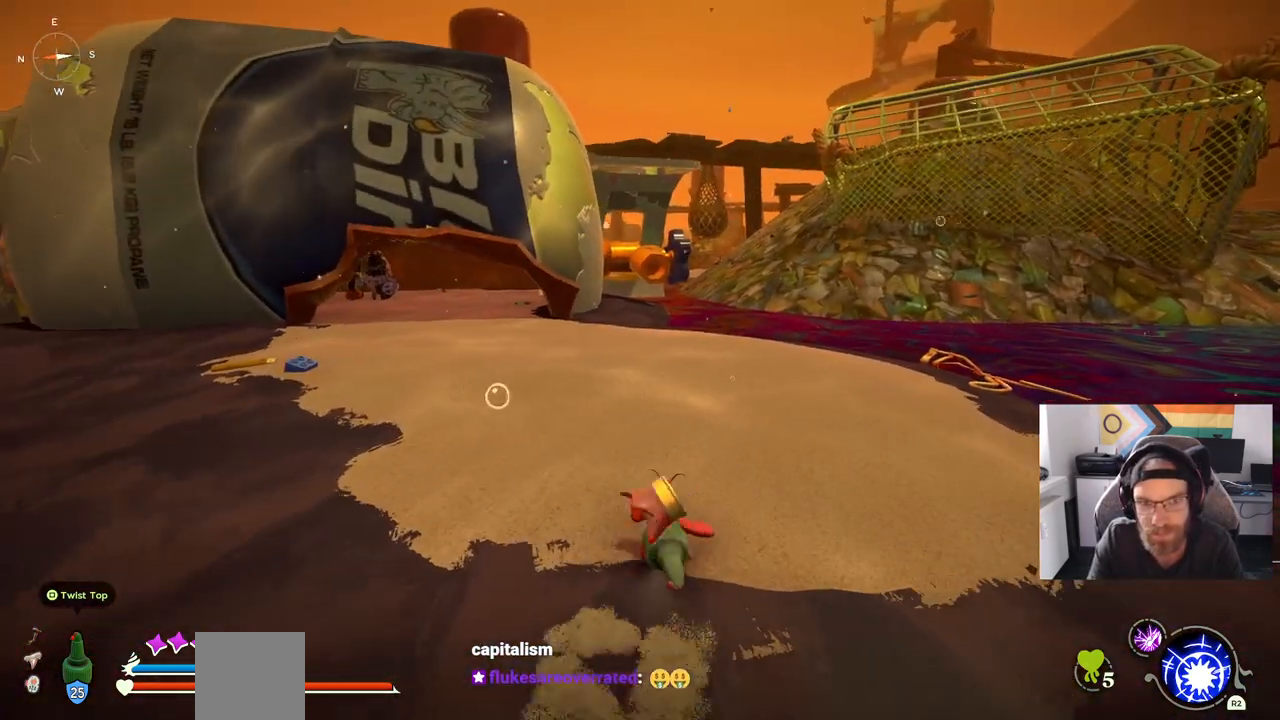
{"buttons": [], "left_stick": "up-right", "right_stick": "right", "events": [[100, "left_stick", "center"], [367, "right_stick", "down-right"], [417, "left_stick", "up-right"], [417, "right_stick", "right"]]}
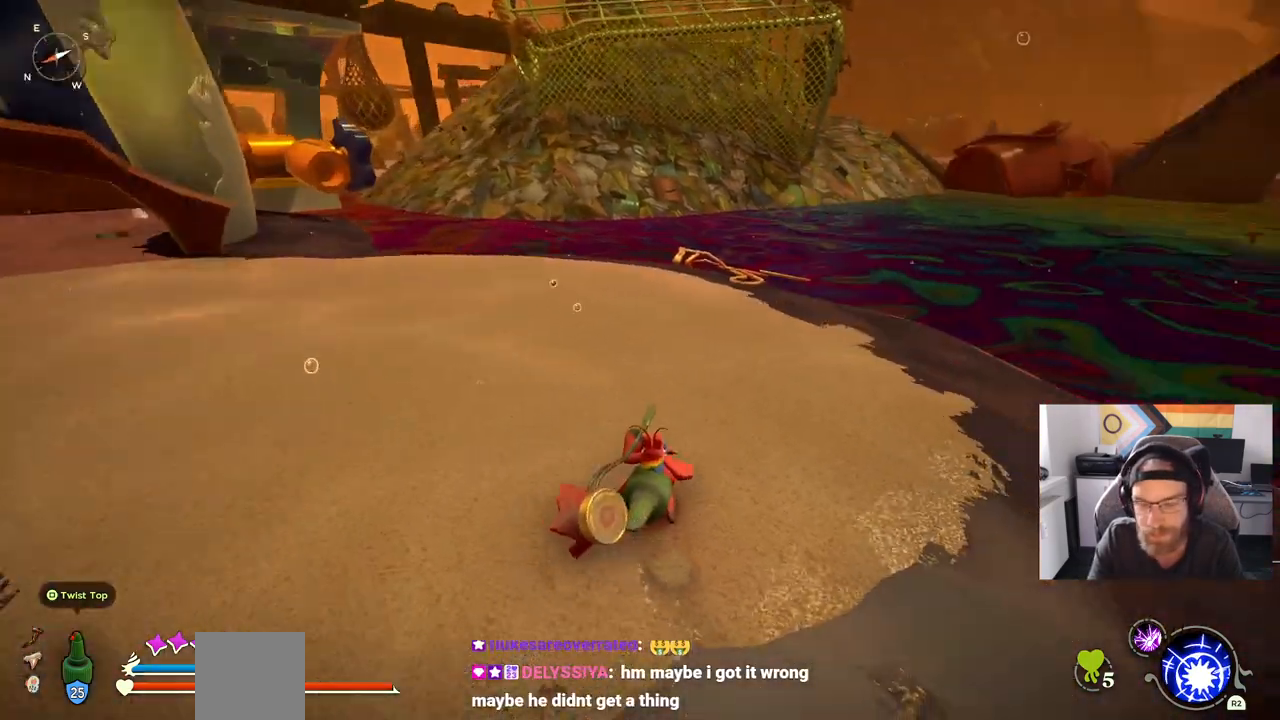
{"buttons": [], "left_stick": "up-right", "right_stick": "right", "events": []}
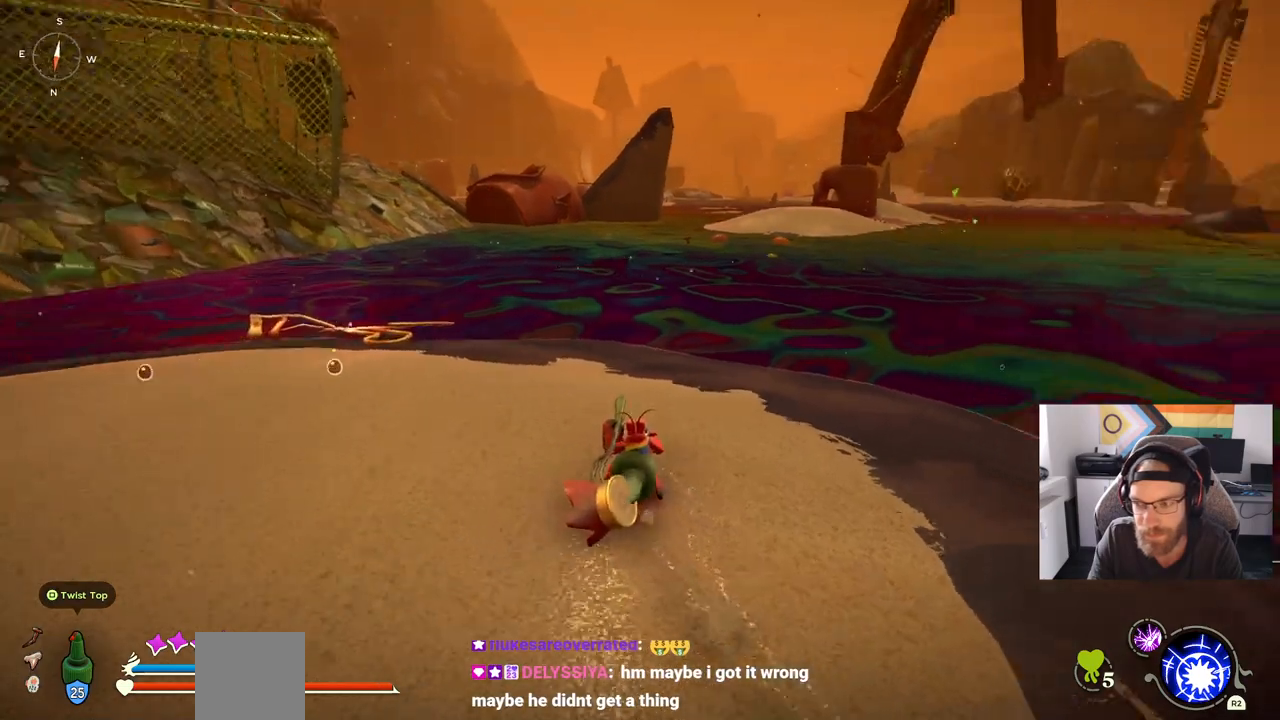
{"buttons": [], "left_stick": "up", "right_stick": "right", "events": [[417, "left_stick", "up"]]}
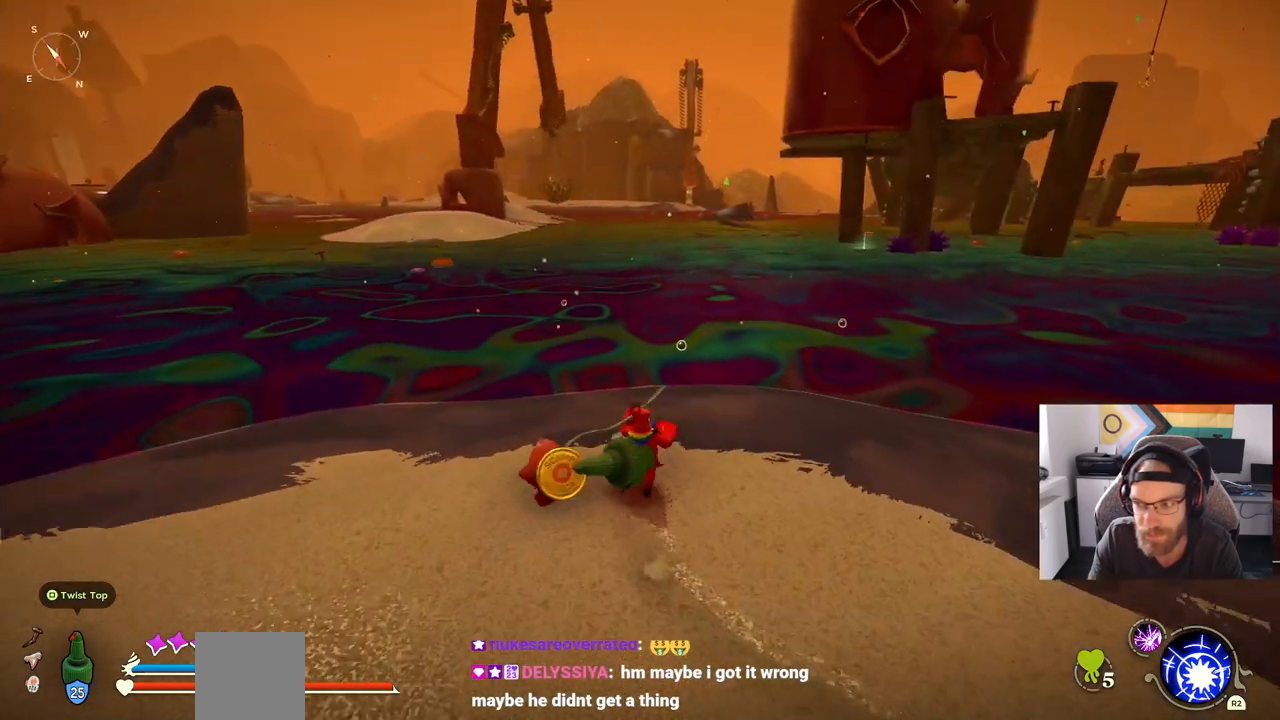
{"buttons": [], "left_stick": "up", "right_stick": "right", "events": []}
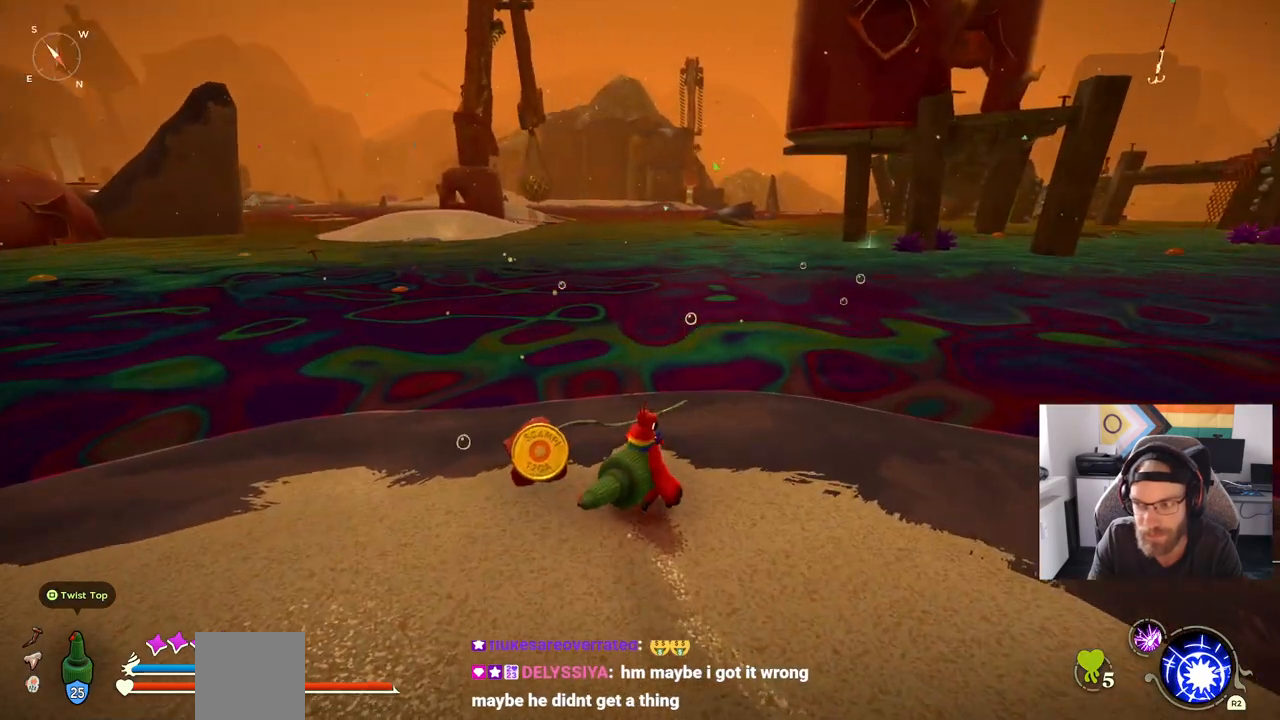
{"buttons": [], "left_stick": "up", "right_stick": "right", "events": []}
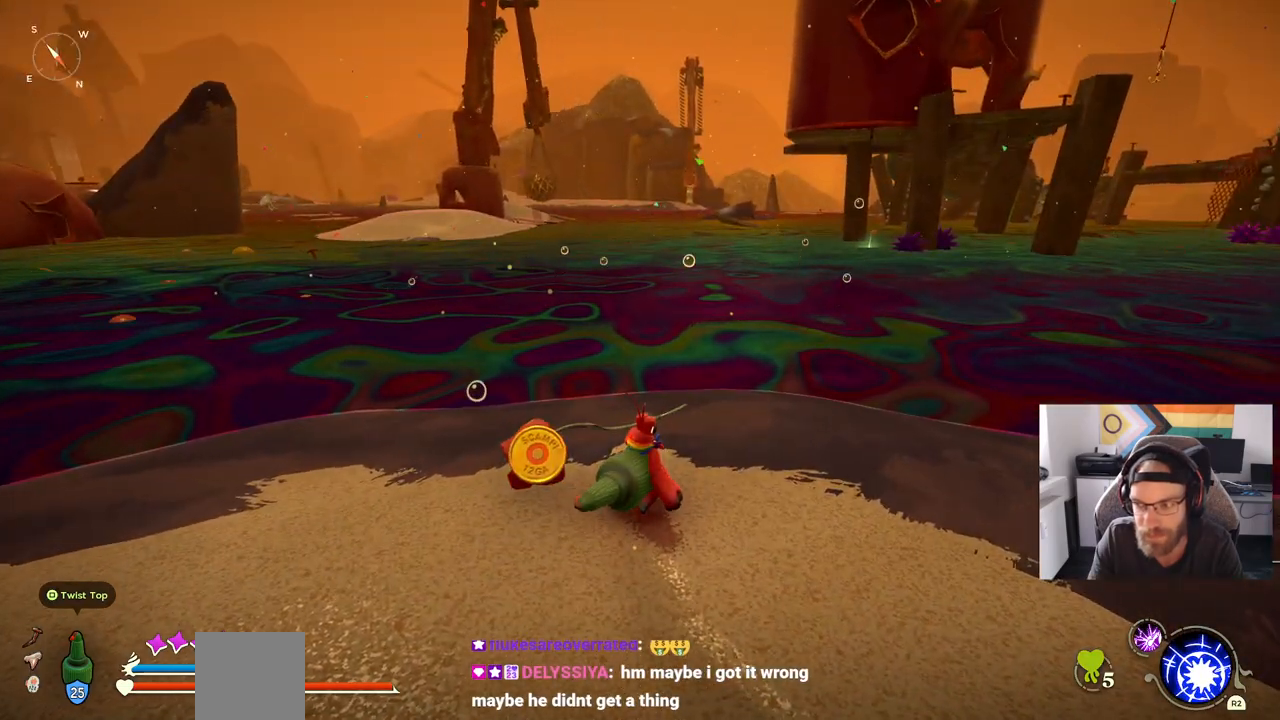
{"buttons": [], "left_stick": "up", "right_stick": "right", "events": []}
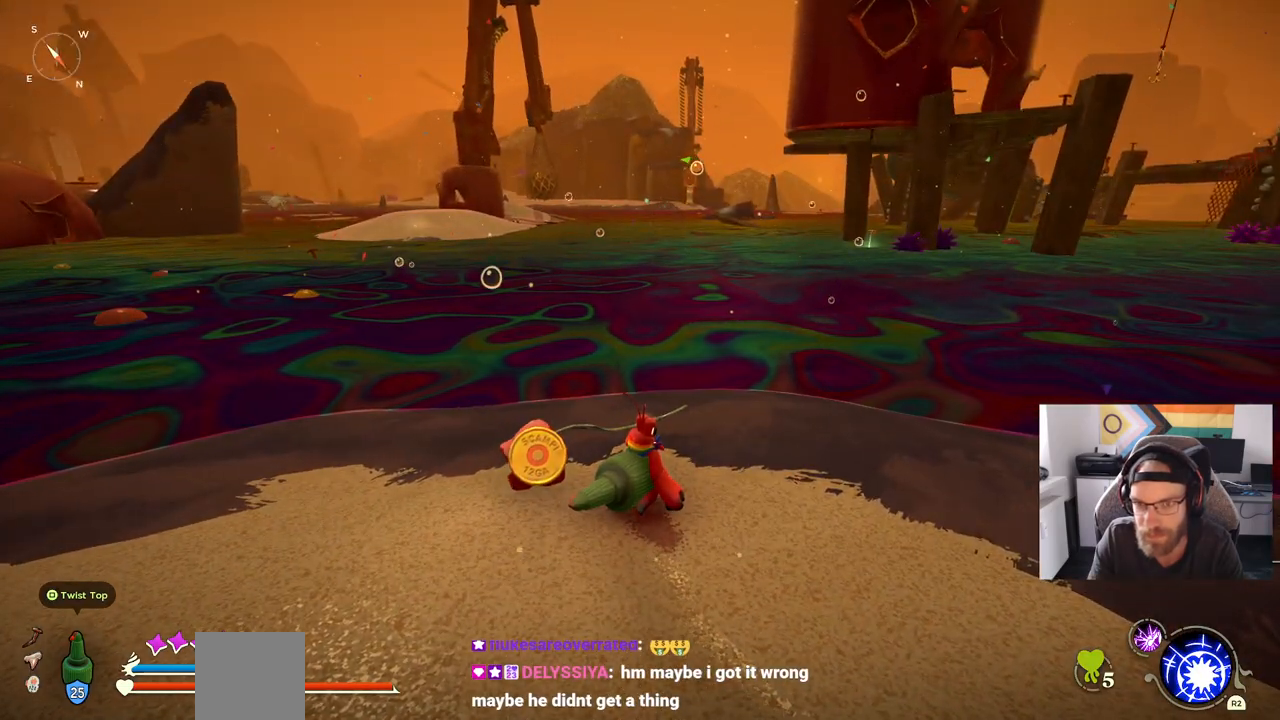
{"buttons": [], "left_stick": "up", "right_stick": "right", "events": []}
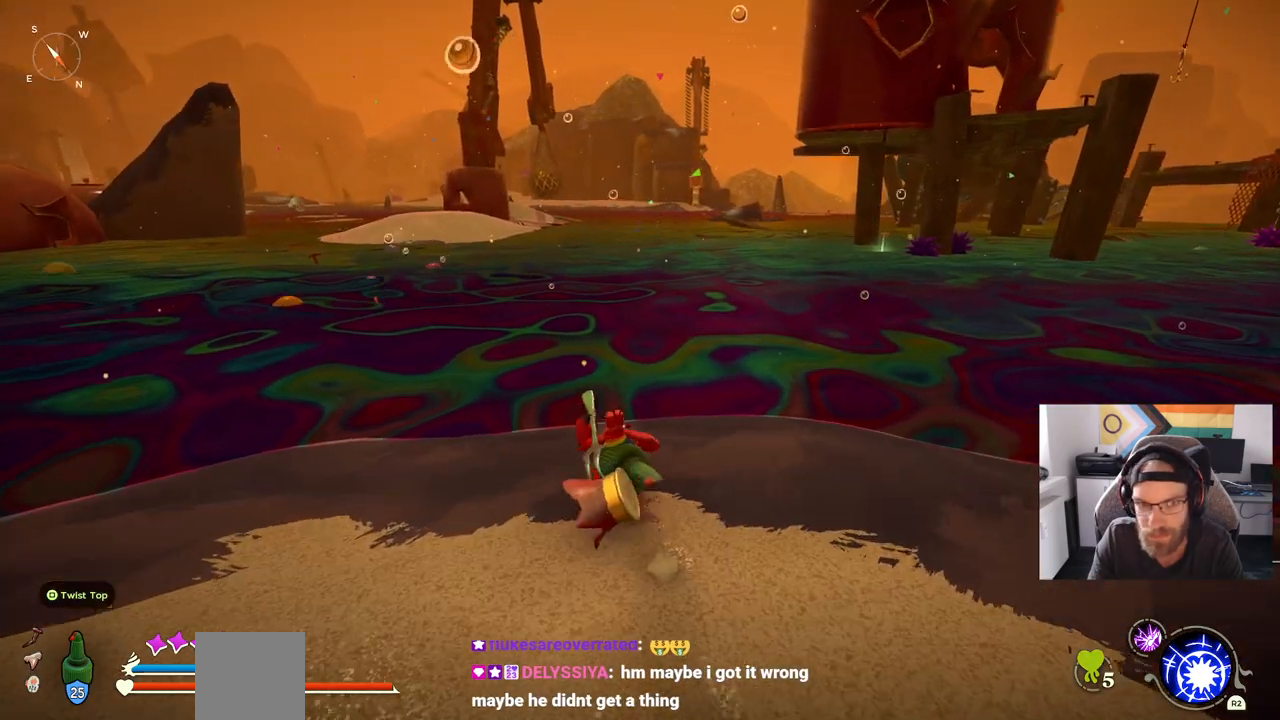
{"buttons": [], "left_stick": "center", "right_stick": "left", "events": [[133, "right_stick", "left"], [300, "left_stick", "center"]]}
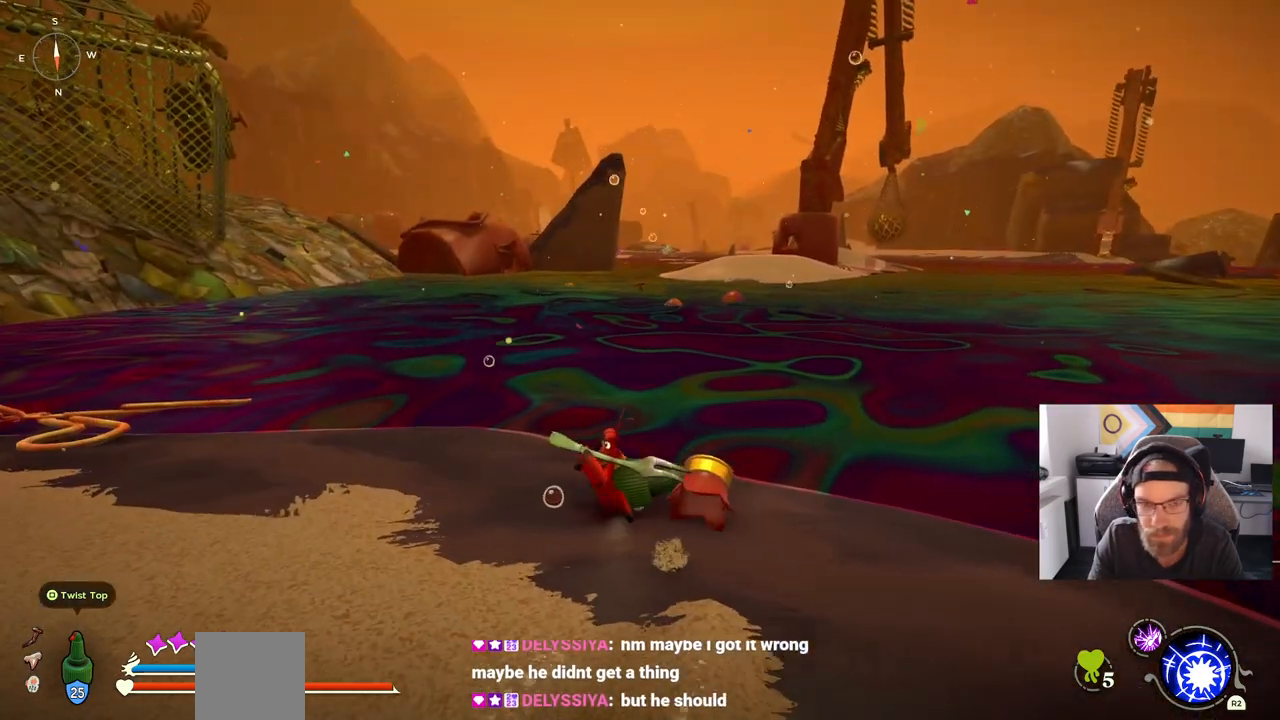
{"buttons": [], "left_stick": "down-left", "right_stick": "left", "events": [[250, "left_stick", "down-left"]]}
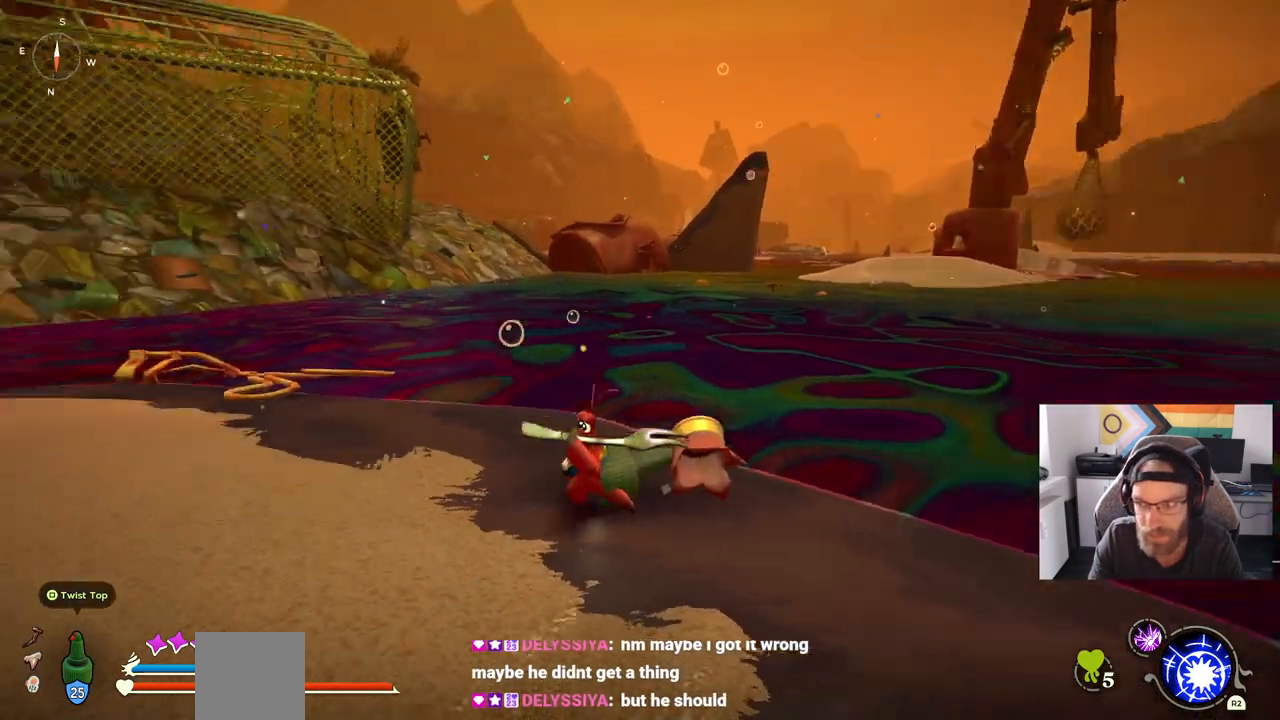
{"buttons": [], "left_stick": "up-left", "right_stick": "left", "events": [[183, "left_stick", "left"], [500, "left_stick", "up-left"]]}
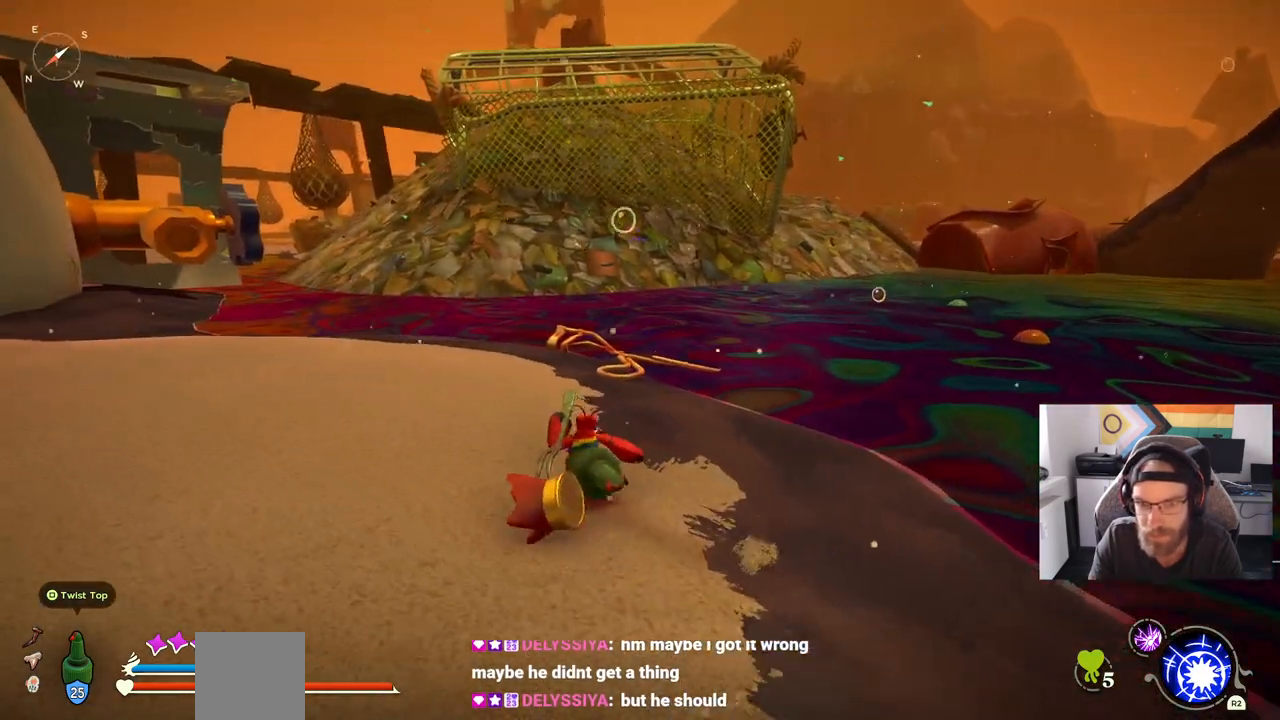
{"buttons": [], "left_stick": "up-left", "right_stick": "left", "events": []}
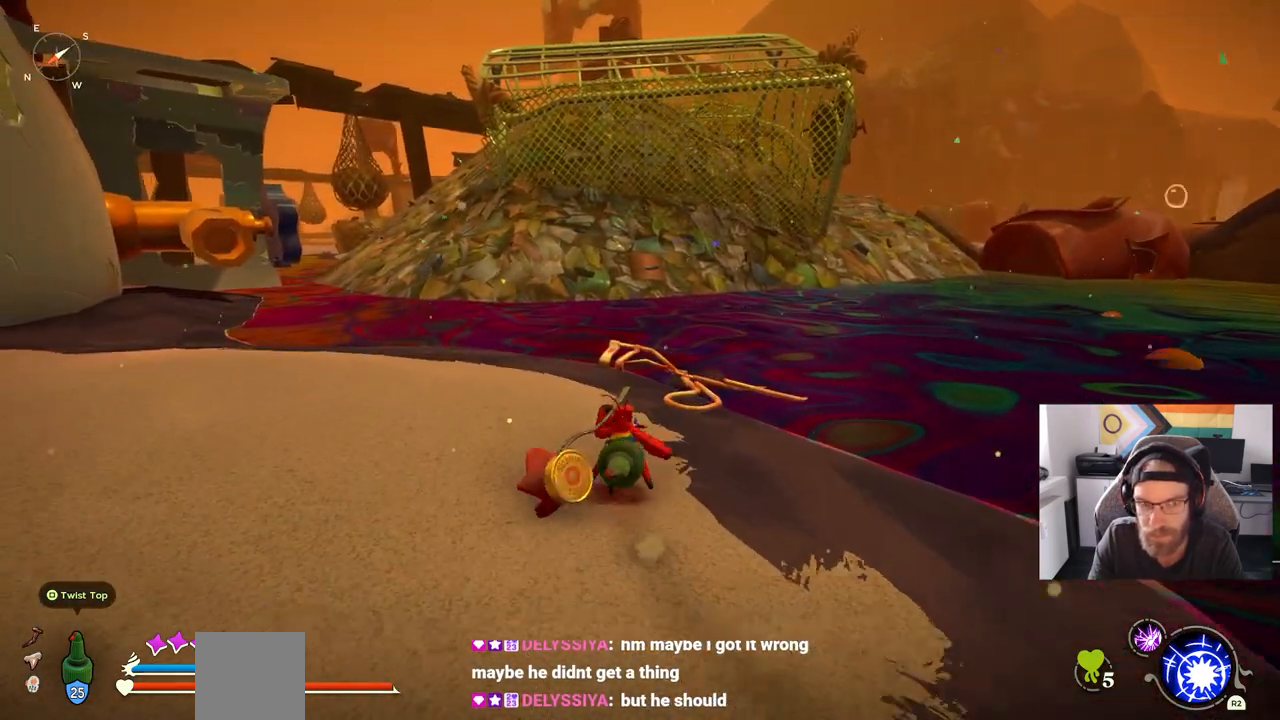
{"buttons": [], "left_stick": "up", "right_stick": "left", "events": [[200, "left_stick", "up"]]}
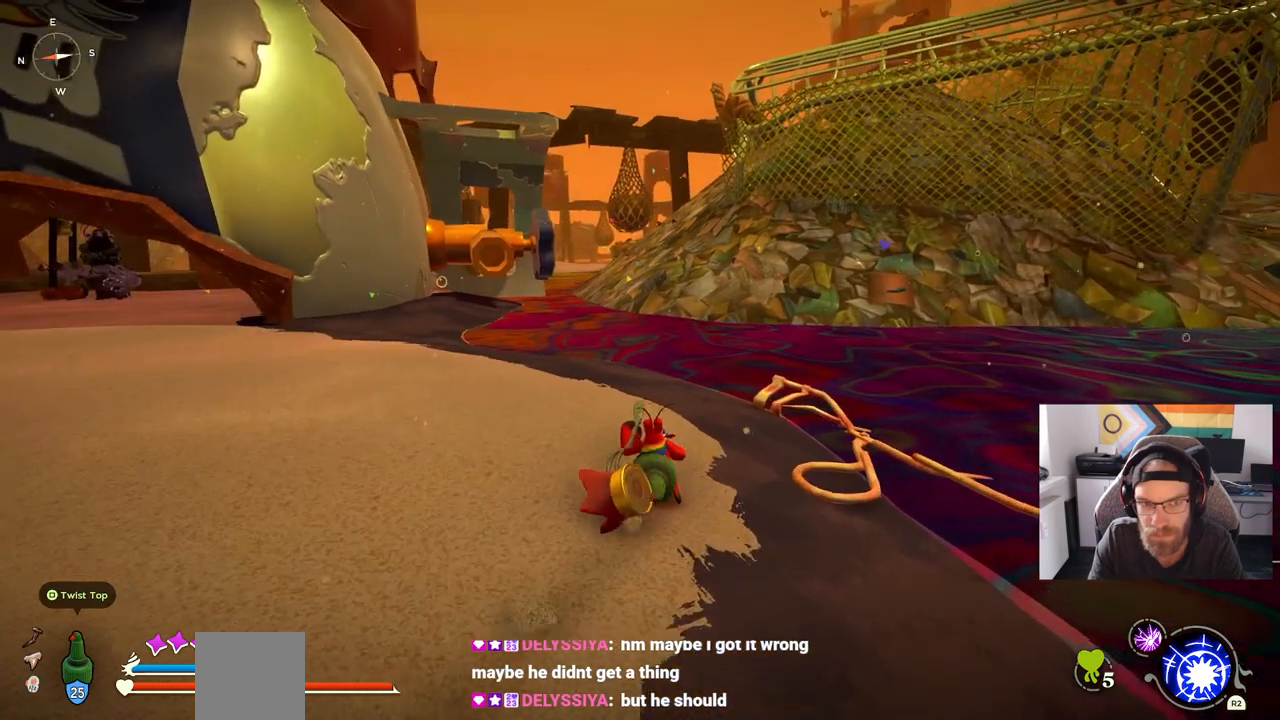
{"buttons": [], "left_stick": "up", "right_stick": "left", "events": []}
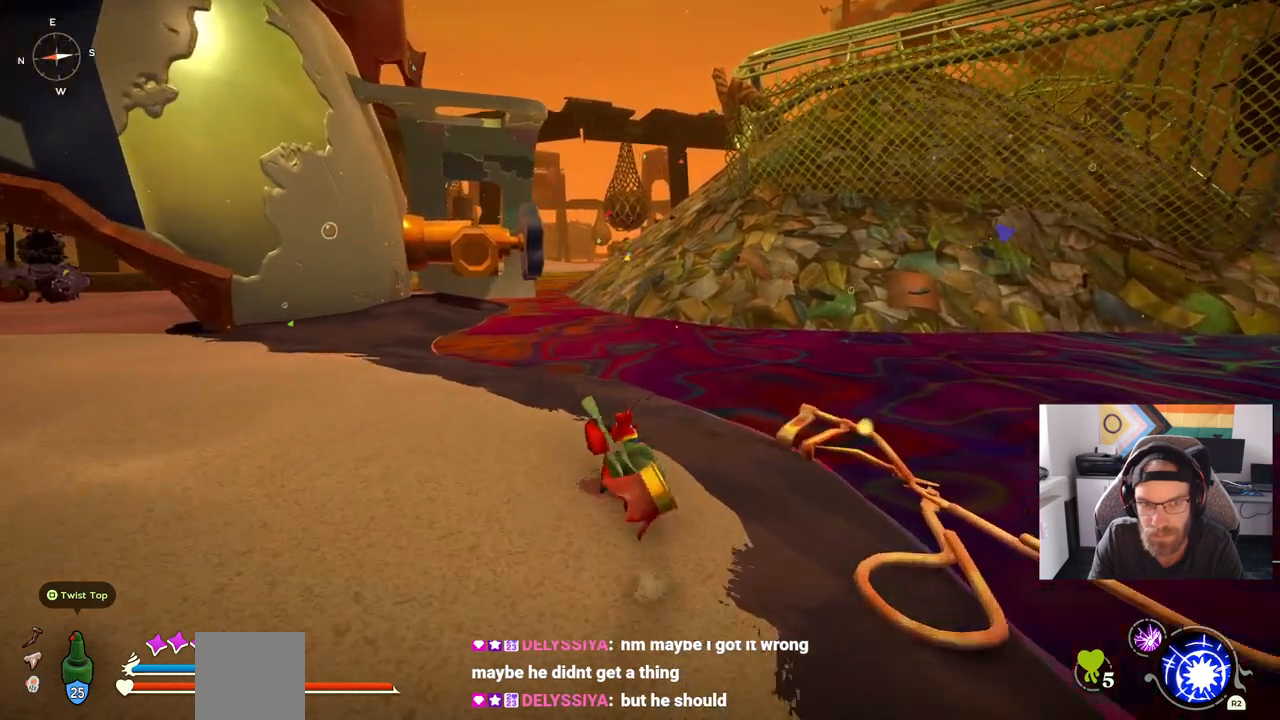
{"buttons": [], "left_stick": "center", "right_stick": "left", "events": [[433, "left_stick", "center"]]}
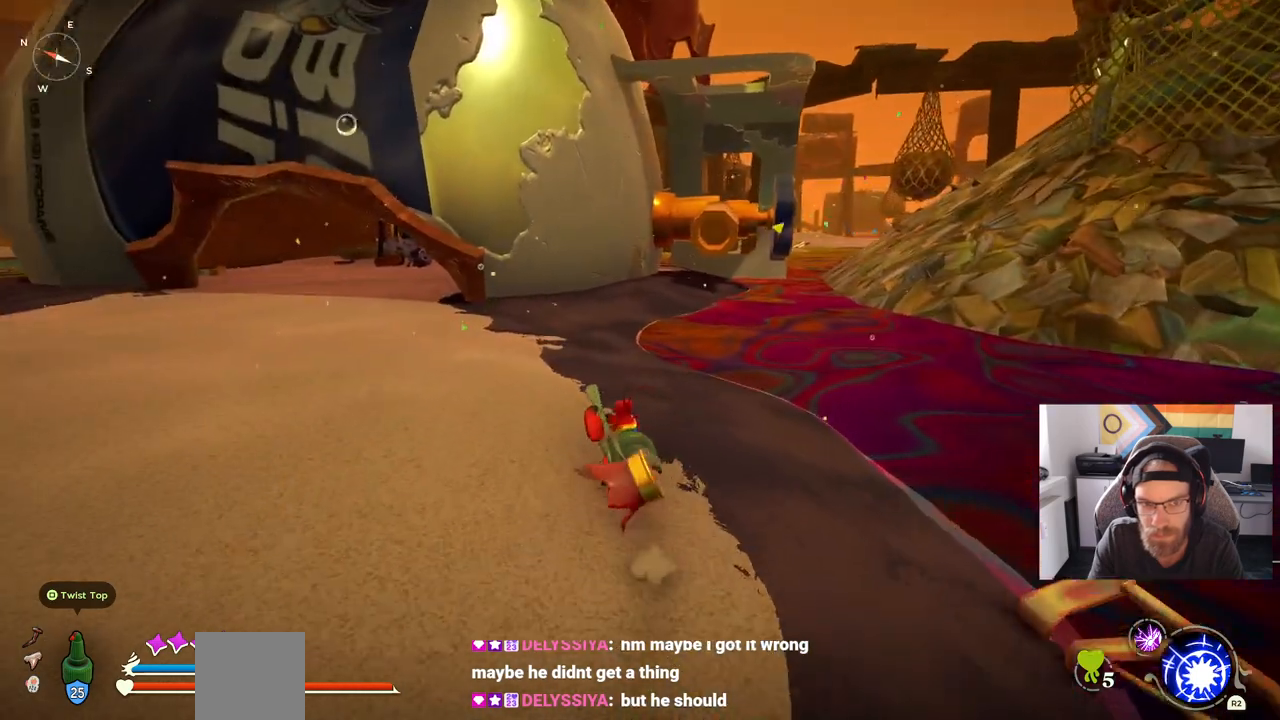
{"buttons": [], "left_stick": "left", "right_stick": "left", "events": [[417, "left_stick", "left"]]}
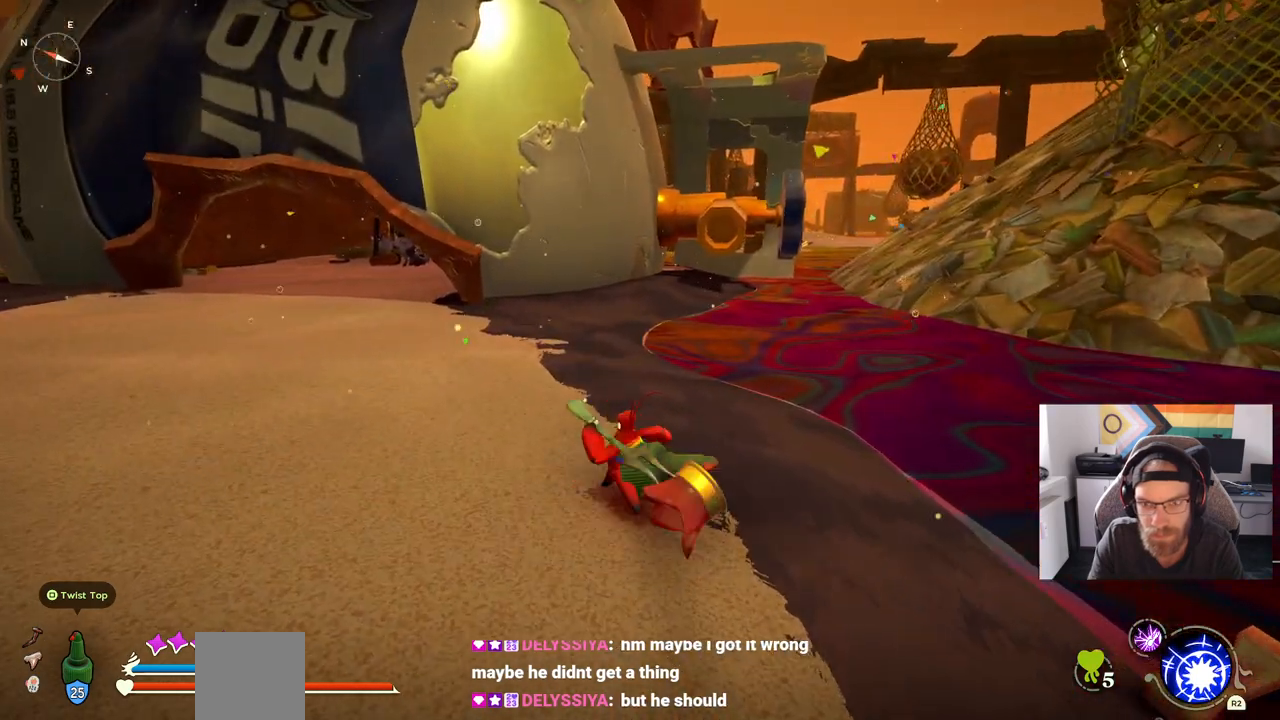
{"buttons": [], "left_stick": "up-left", "right_stick": "left", "events": [[367, "left_stick", "up-left"]]}